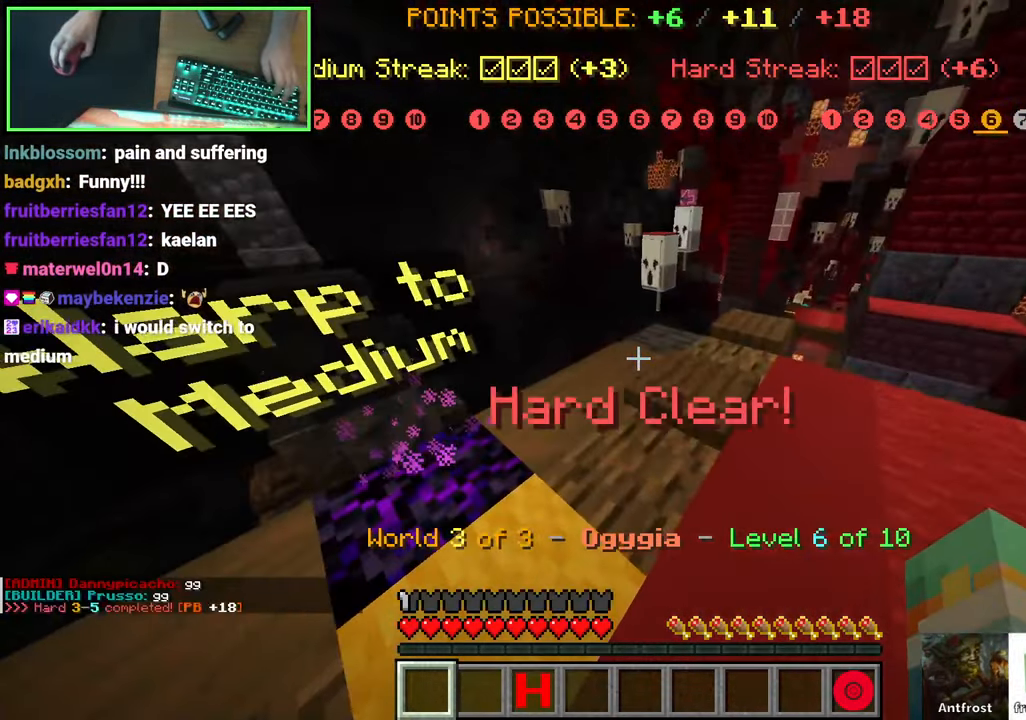
Gameplay with keyboard and mouse; each line is a JSON object with the keys and mouse buttons held at the frame after it. "events" lists presses ("down") and releases ("up") of "a", "ctrl", "d", "e", "q", "s", "shift", "space", "w", "mouse_left", "mouse_wheel", "mouse_right", "mouse_mb4" and "mouse_mb5" between this image and that frame as [ms after this image, input, new state], when the widget could be followed in between. "mouse_left", "mouse_wheel", "mouse_right", "mouse_mb4", "mouse_mb5" = the "left", "wheel", "right", "mb4", "mb5" buttons of the "mouse" list. No other keys are recorded. Fast repeated clicks can show as one long hold. "wheel" means that the mouse wheel is clicked or scrolled. Mouse movement is not recorded. Not read: 0 8 9.
{"keys": ["a", "w"], "mouse": [], "events": [[17, "w", "down"], [167, "a", "up"], [167, "w", "up"], [450, "w", "down"], [467, "a", "down"]]}
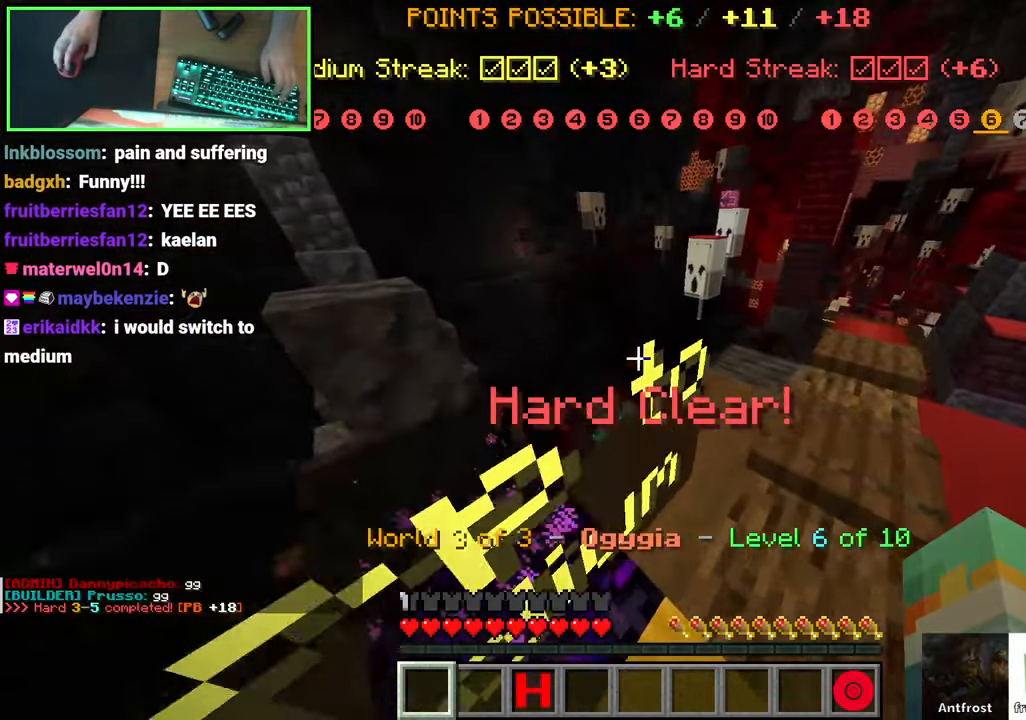
{"keys": [], "mouse": [], "events": [[17, "a", "up"], [67, "w", "up"], [283, "s", "down"], [433, "s", "up"]]}
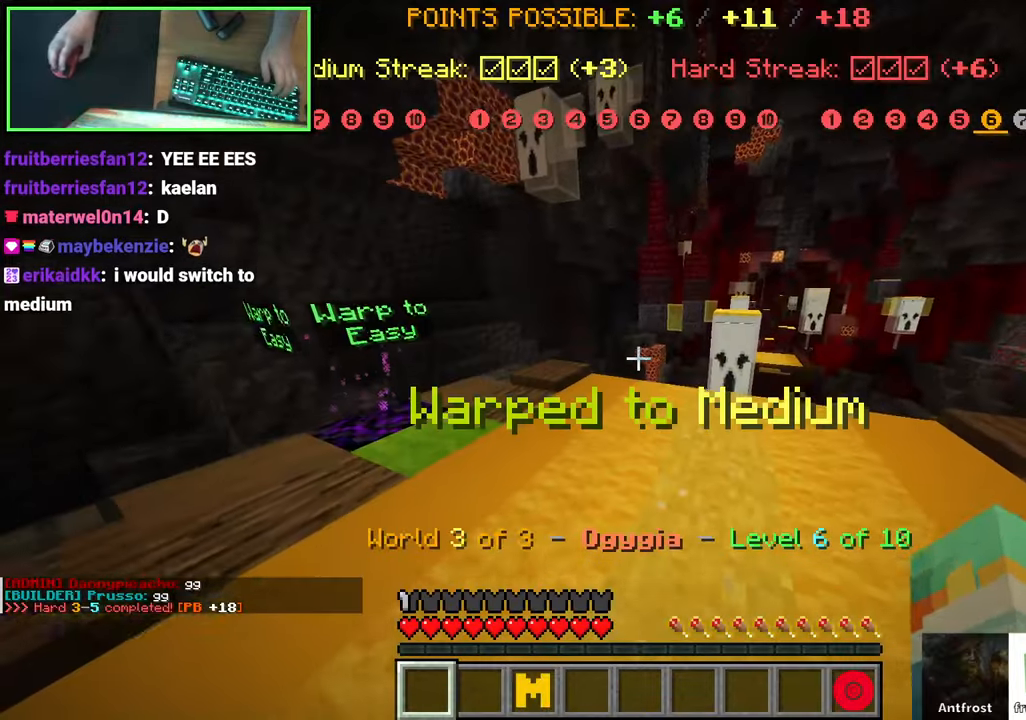
{"keys": ["w"], "mouse": [], "events": [[66, "w", "down"]]}
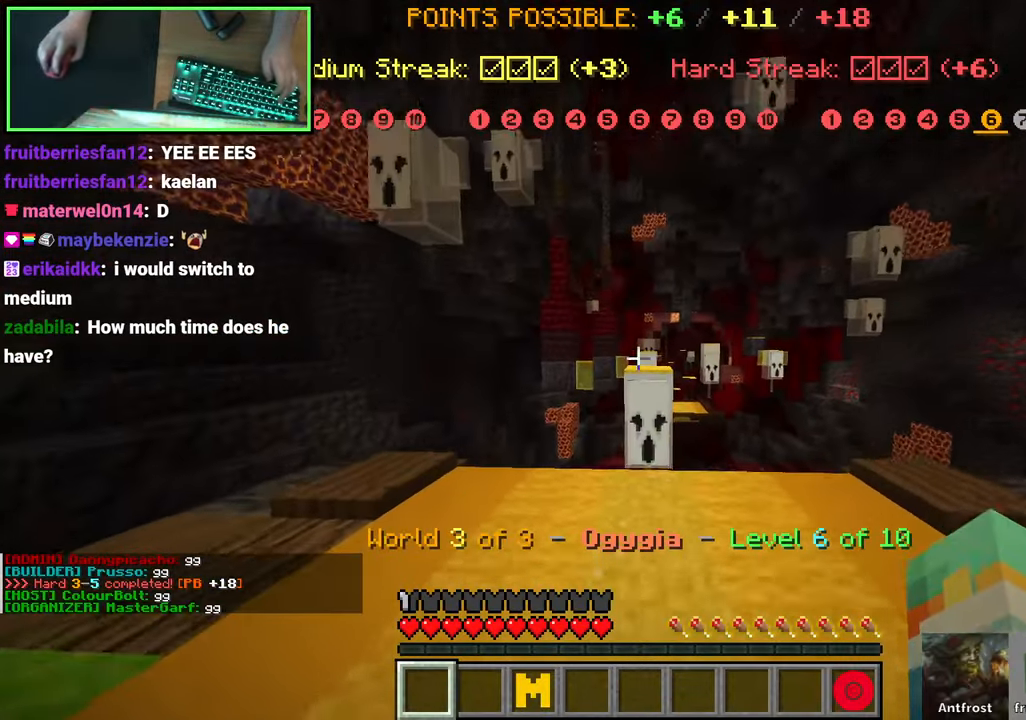
{"keys": ["w"], "mouse": [], "events": []}
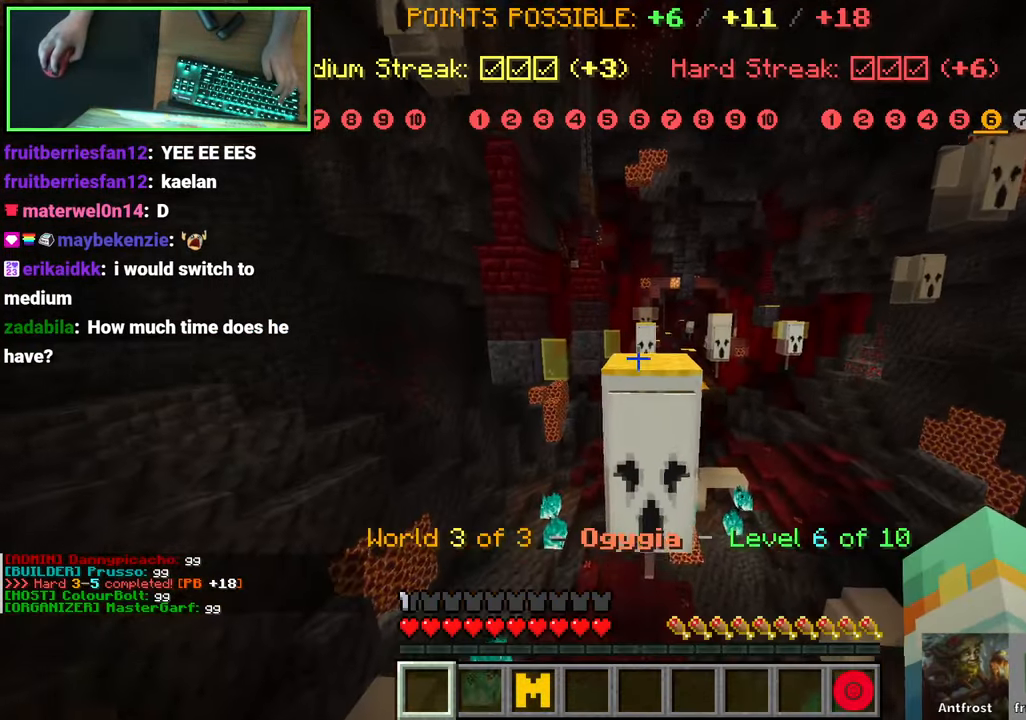
{"keys": ["a", "w"], "mouse": [], "events": [[50, "space", "down"], [233, "space", "up"], [400, "a", "down"]]}
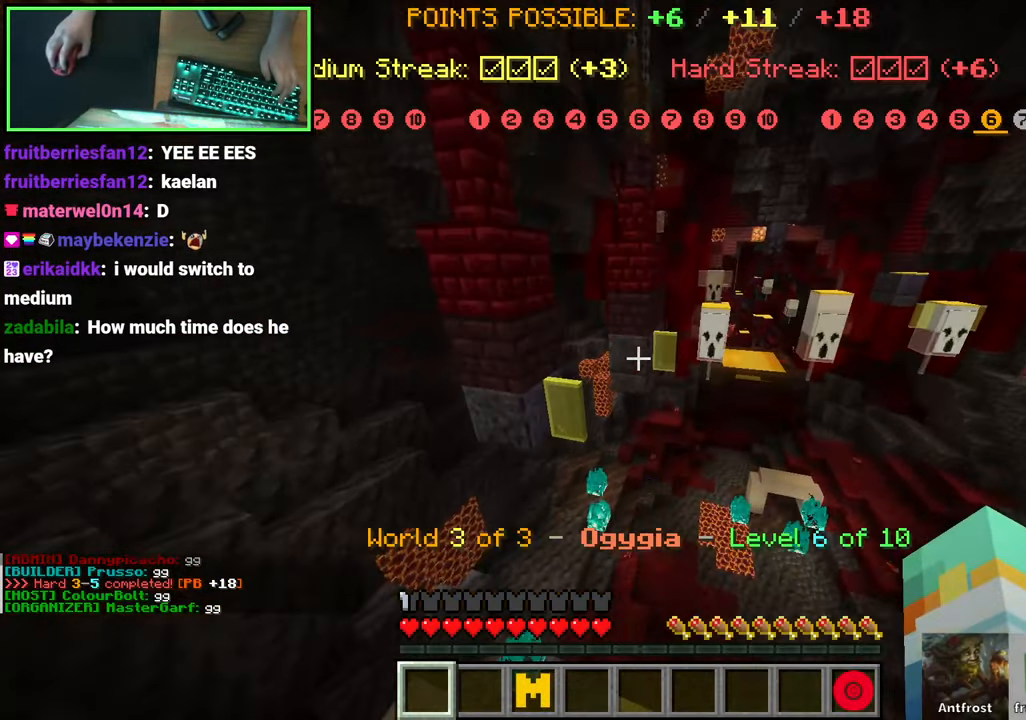
{"keys": [], "mouse": [], "events": [[50, "space", "down"], [300, "space", "up"], [350, "w", "up"], [433, "a", "up"]]}
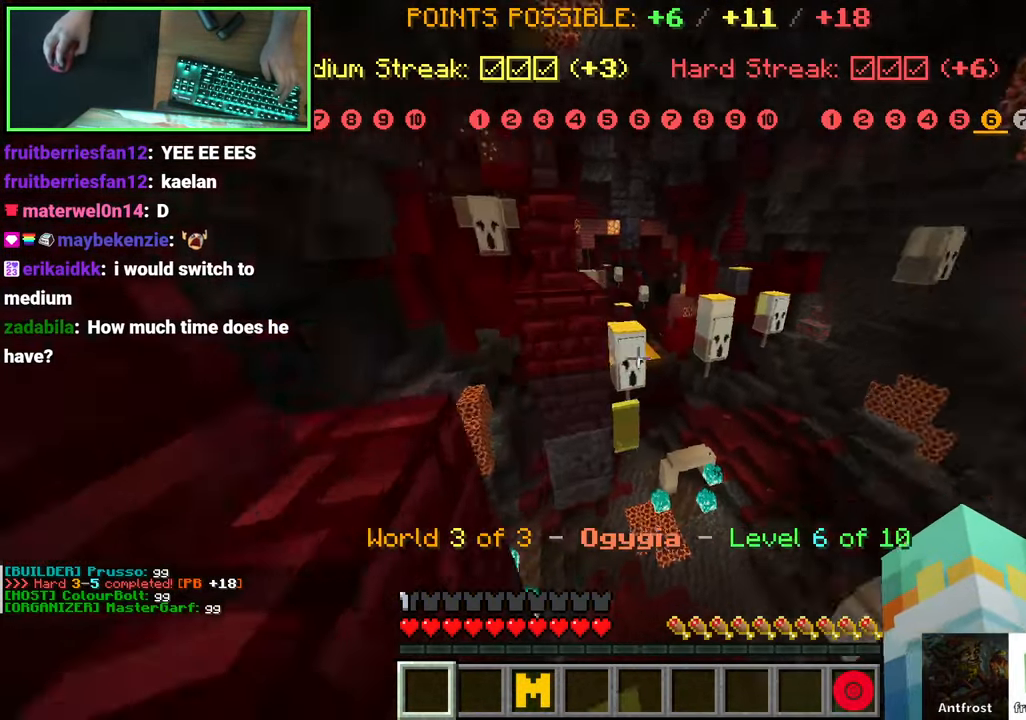
{"keys": ["a", "space", "w"], "mouse": [], "events": [[33, "w", "down"], [166, "space", "down"], [333, "a", "down"]]}
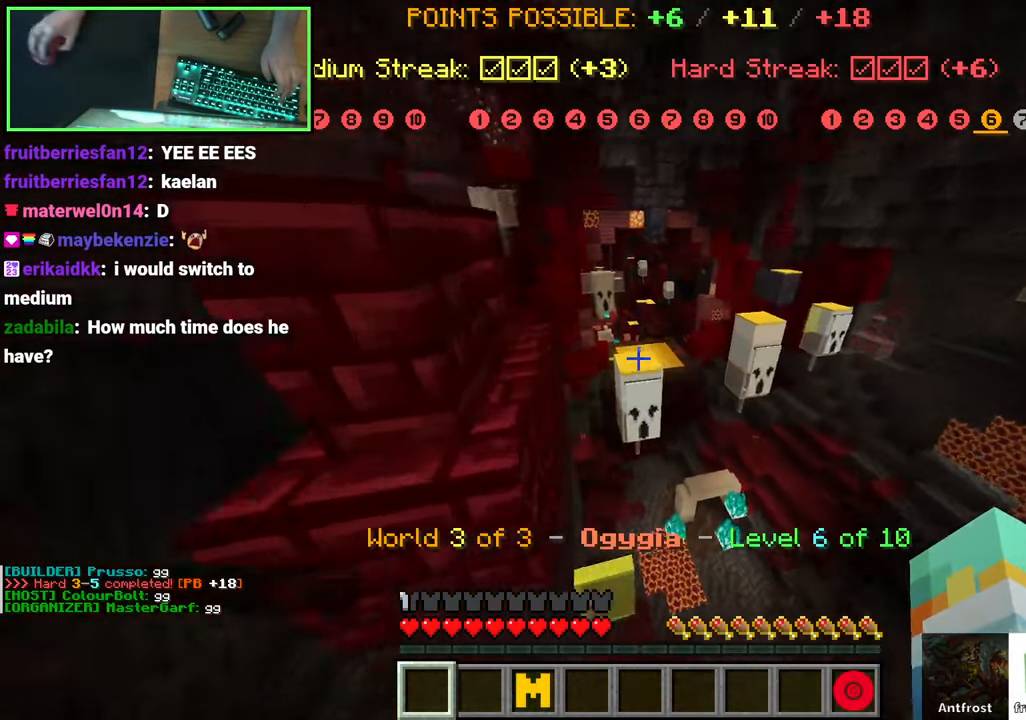
{"keys": ["a", "w"], "mouse": [], "events": [[166, "a", "up"], [433, "a", "down"], [500, "space", "up"]]}
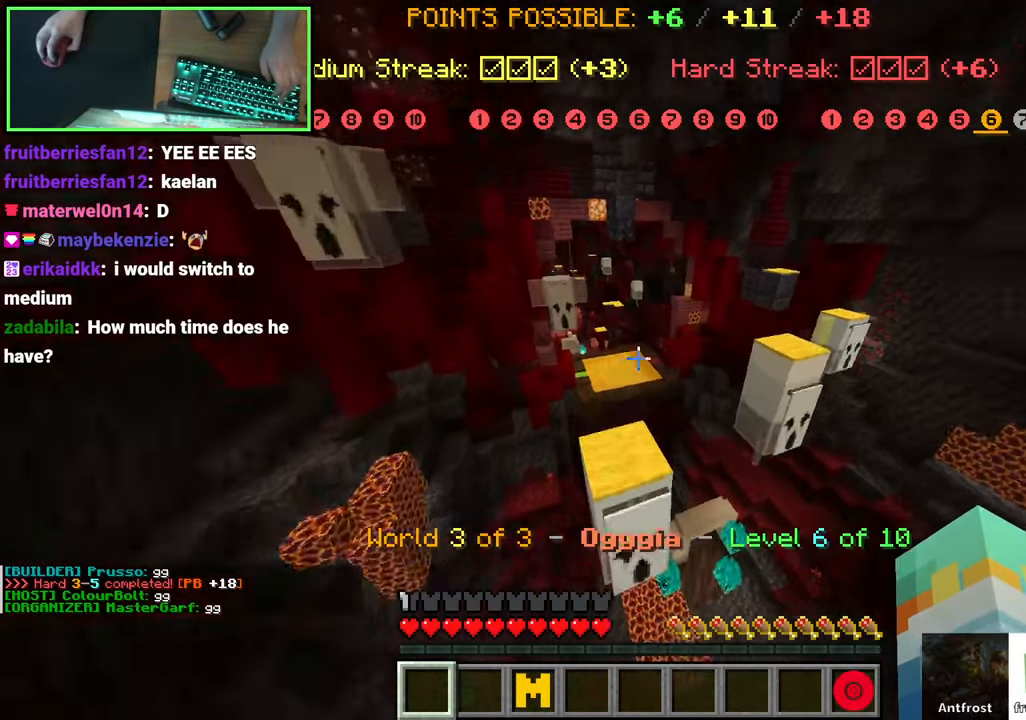
{"keys": ["w"], "mouse": [], "events": [[66, "a", "up"], [116, "w", "up"], [316, "w", "down"]]}
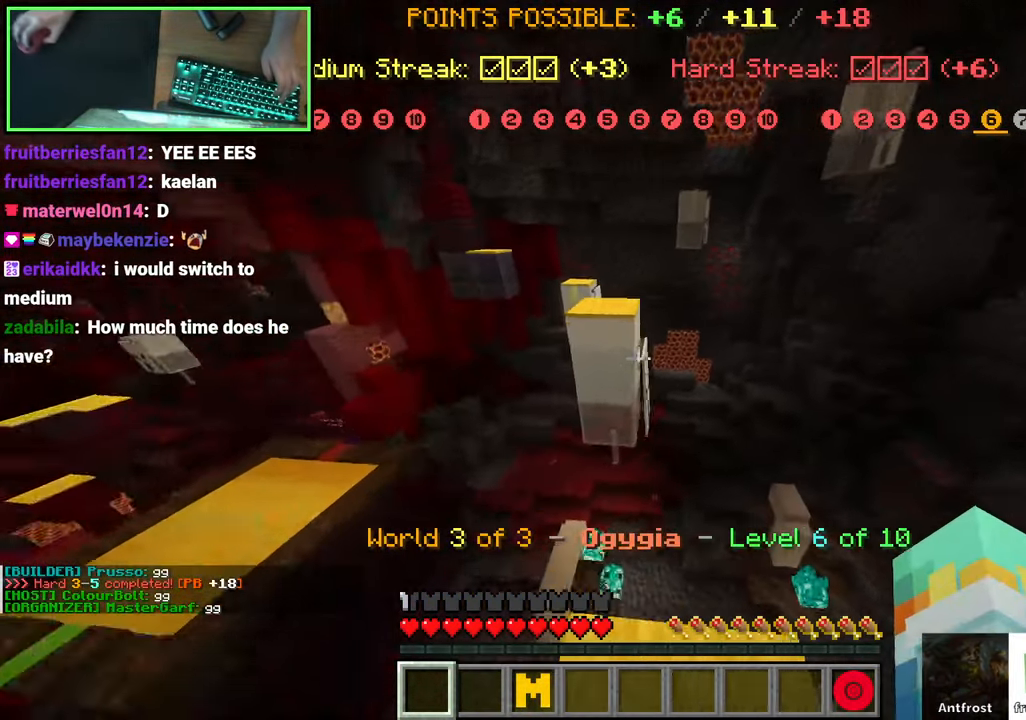
{"keys": ["a", "w"], "mouse": [], "events": [[116, "space", "down"], [383, "space", "up"], [450, "a", "down"]]}
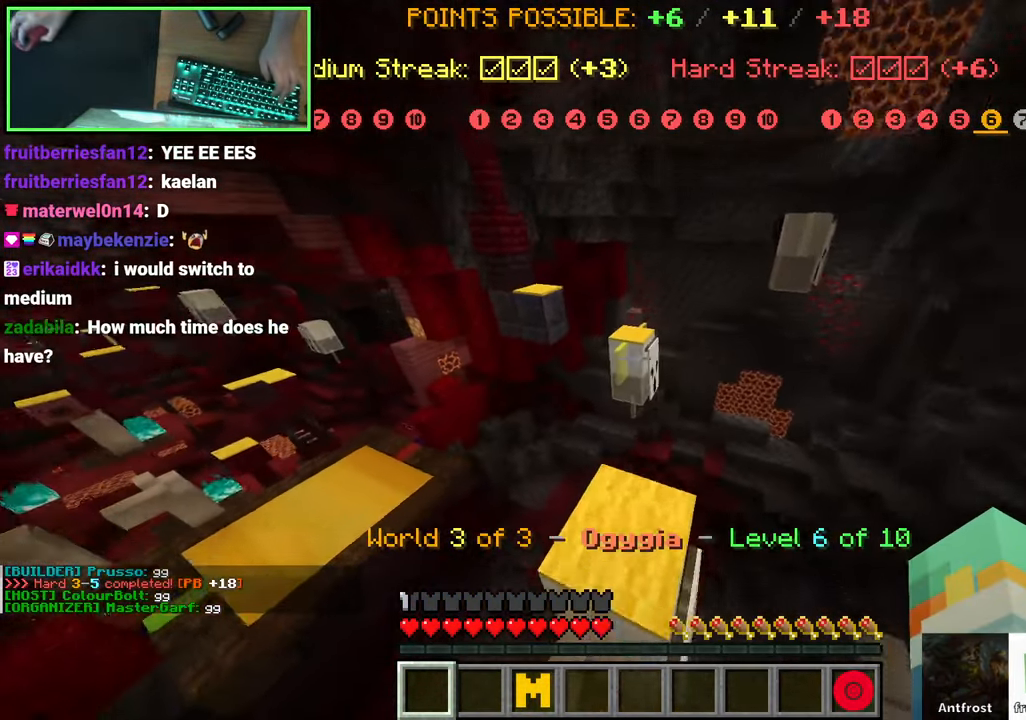
{"keys": ["space", "w"], "mouse": [], "events": [[200, "a", "up"], [333, "space", "down"]]}
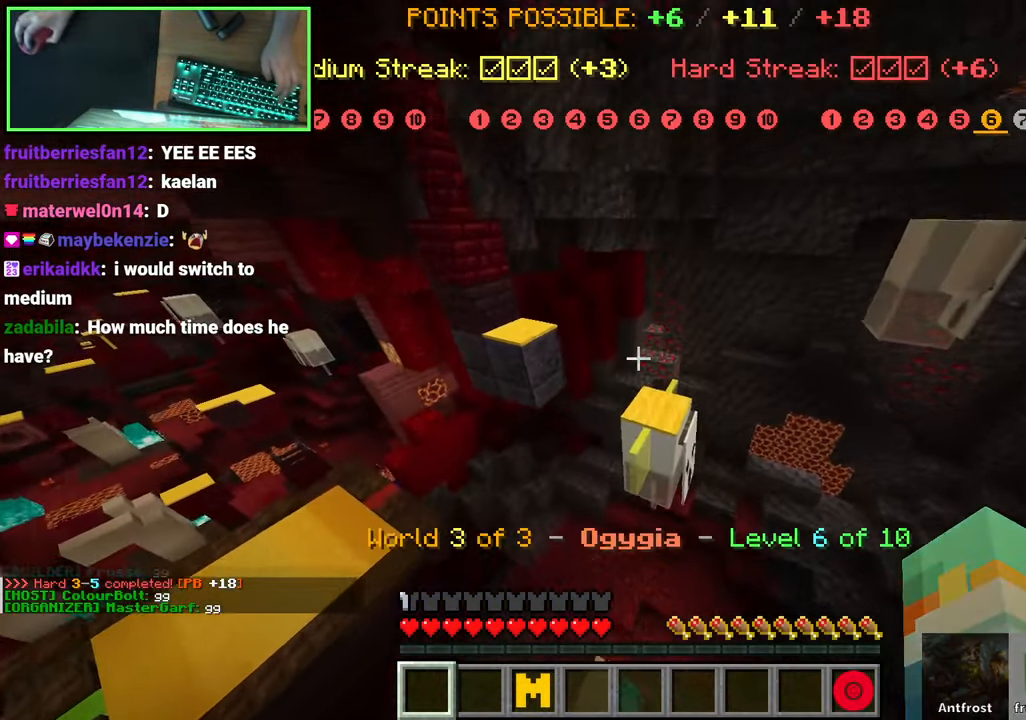
{"keys": ["d"], "mouse": [], "events": [[133, "space", "up"], [350, "d", "down"], [450, "w", "up"]]}
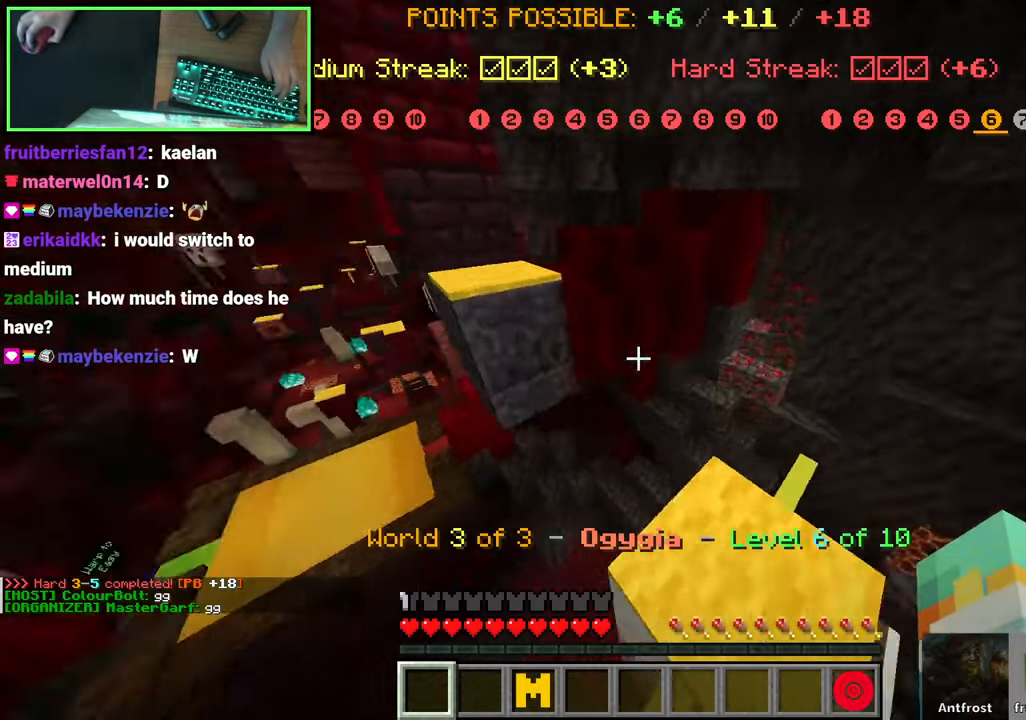
{"keys": [], "mouse": [], "events": [[67, "d", "up"], [150, "w", "down"], [300, "space", "down"], [483, "w", "up"], [500, "space", "up"]]}
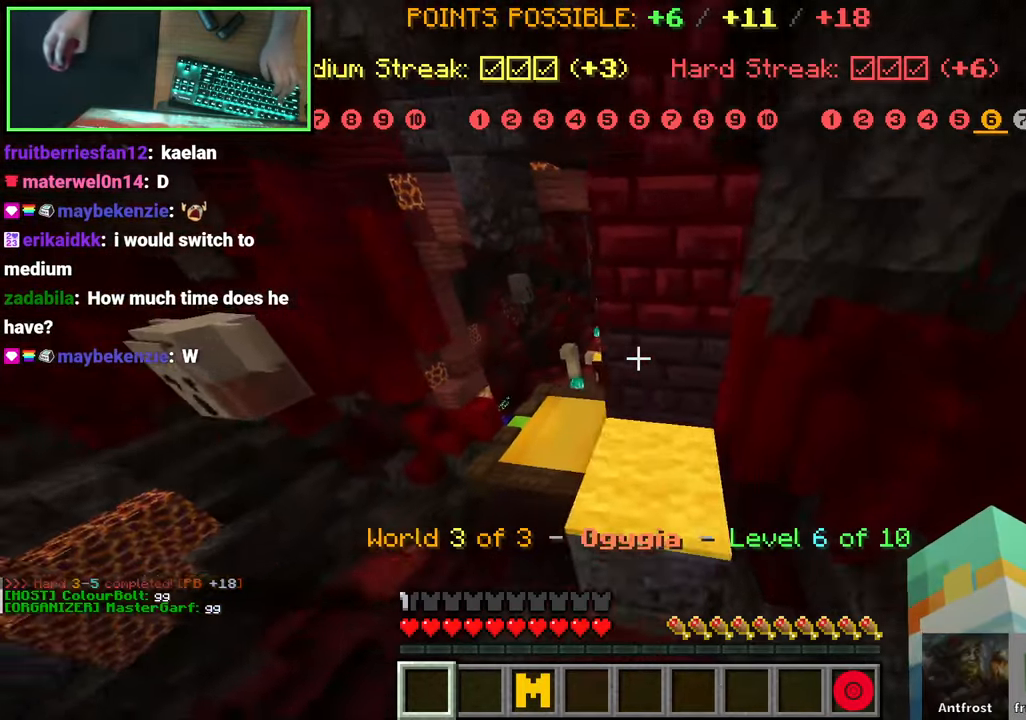
{"keys": ["a", "s", "shift"], "mouse": [], "events": [[83, "a", "down"], [117, "s", "down"], [333, "shift", "down"]]}
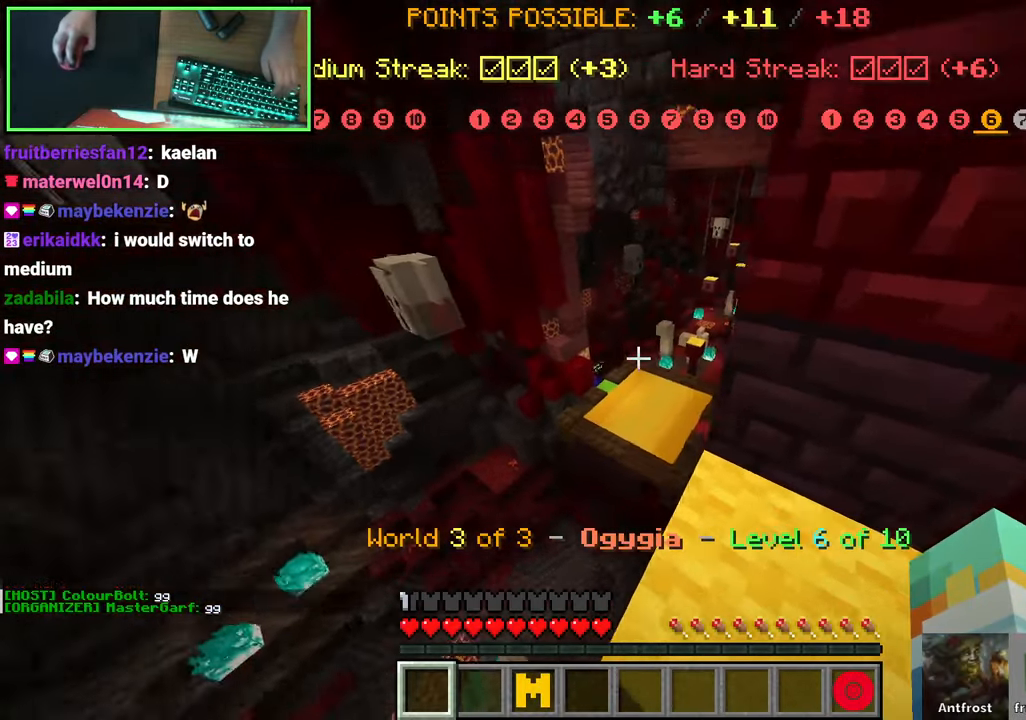
{"keys": ["d", "space", "w"], "mouse": [], "events": [[50, "a", "up"], [67, "s", "up"], [133, "shift", "up"], [167, "w", "down"], [300, "space", "down"], [433, "d", "down"]]}
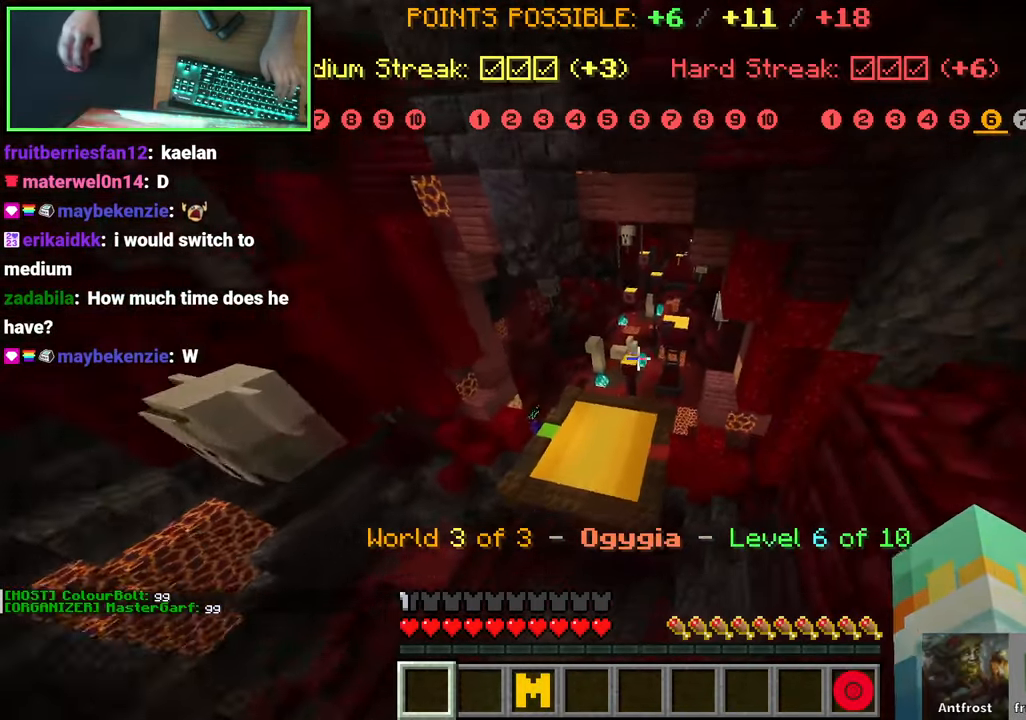
{"keys": ["space", "w"], "mouse": [], "events": [[83, "d", "up"]]}
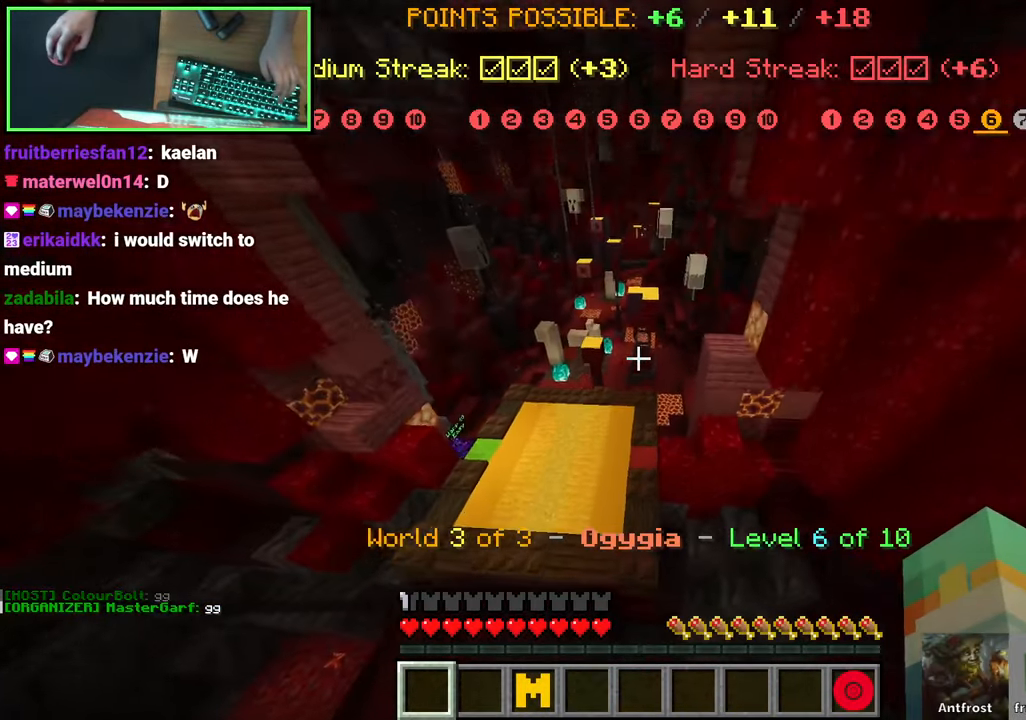
{"keys": ["space", "w"], "mouse": [], "events": [[333, "a", "down"], [467, "a", "up"]]}
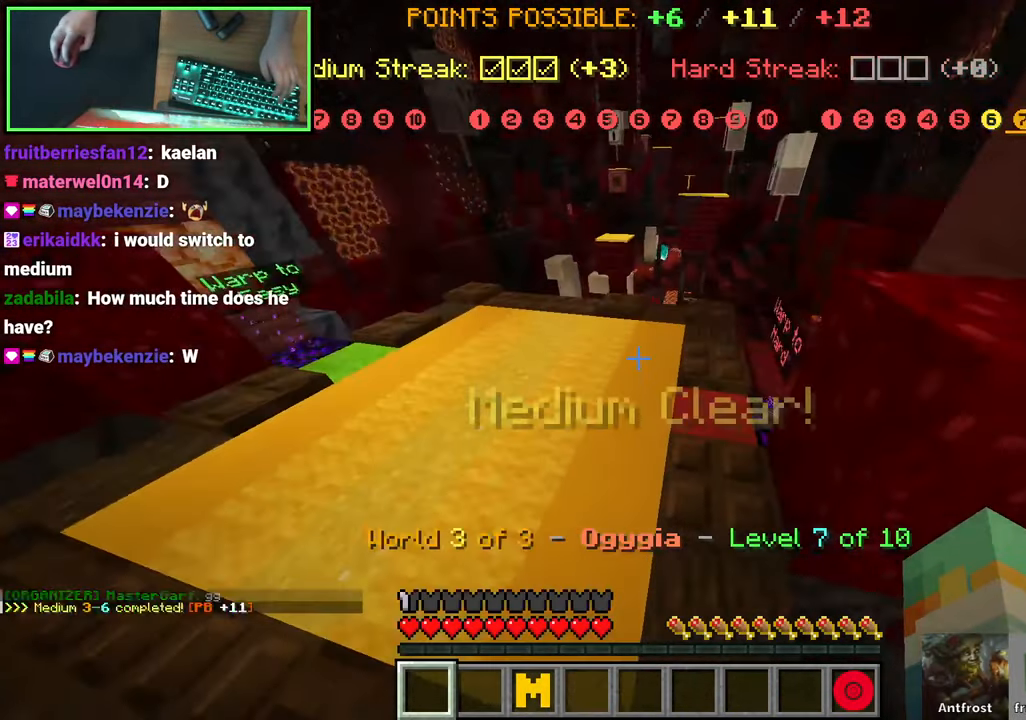
{"keys": ["a", "w"], "mouse": [], "events": [[167, "space", "up"], [233, "a", "down"]]}
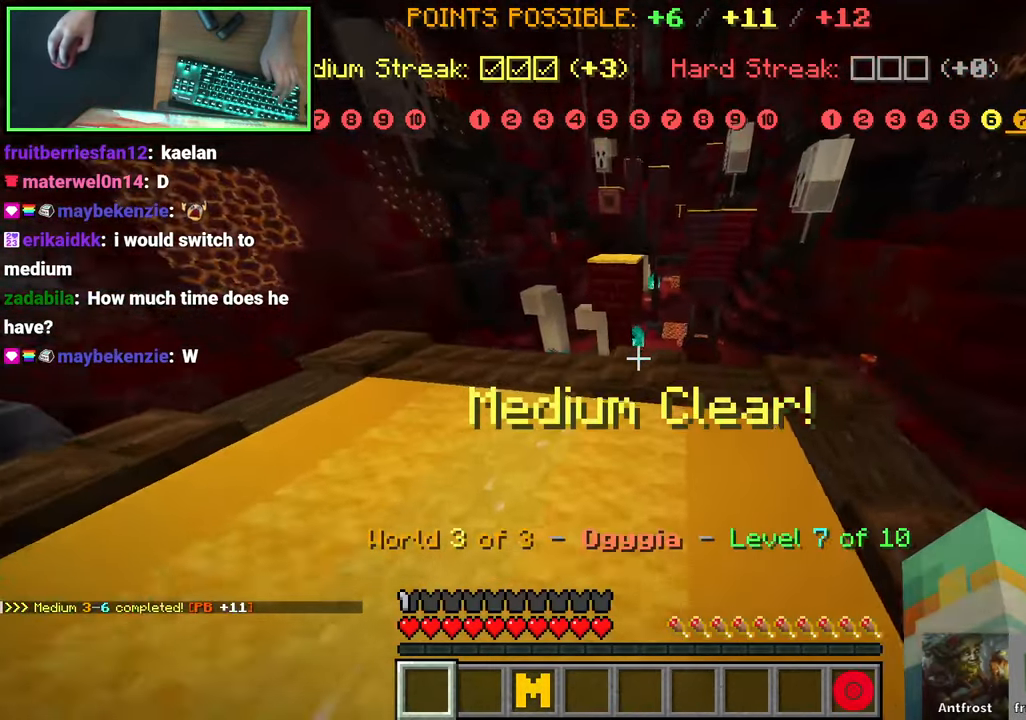
{"keys": ["d", "space", "w"], "mouse": [], "events": [[17, "a", "up"], [433, "d", "down"], [433, "space", "down"]]}
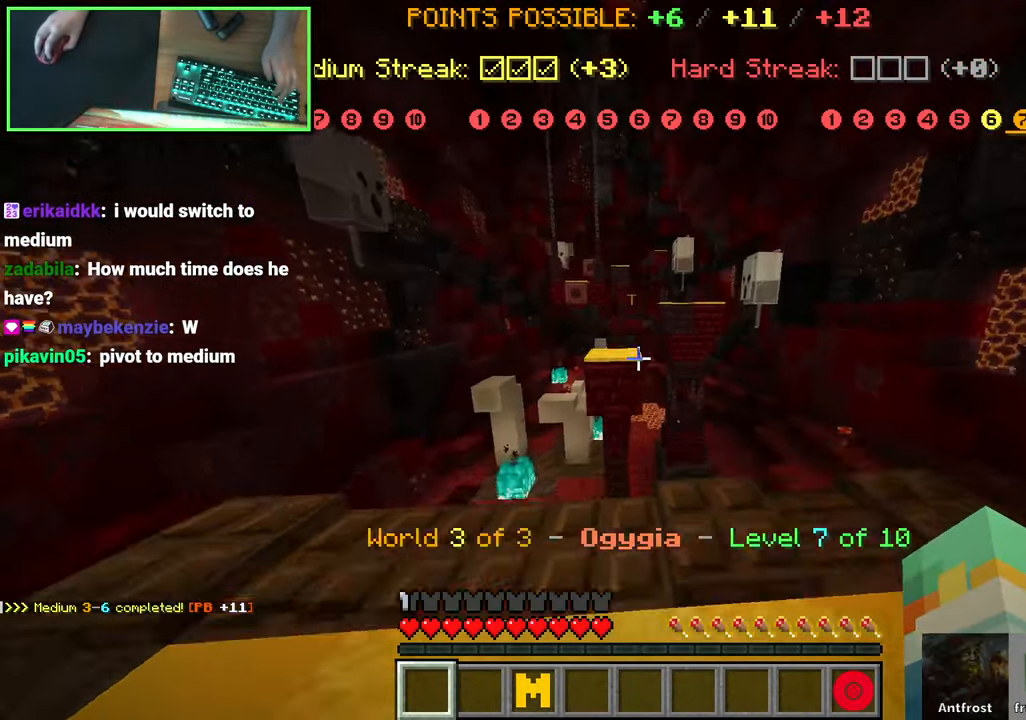
{"keys": ["space", "w"], "mouse": [], "events": [[33, "d", "up"], [33, "space", "up"], [33, "w", "up"], [200, "a", "down"], [217, "w", "down"], [283, "a", "up"], [383, "space", "down"]]}
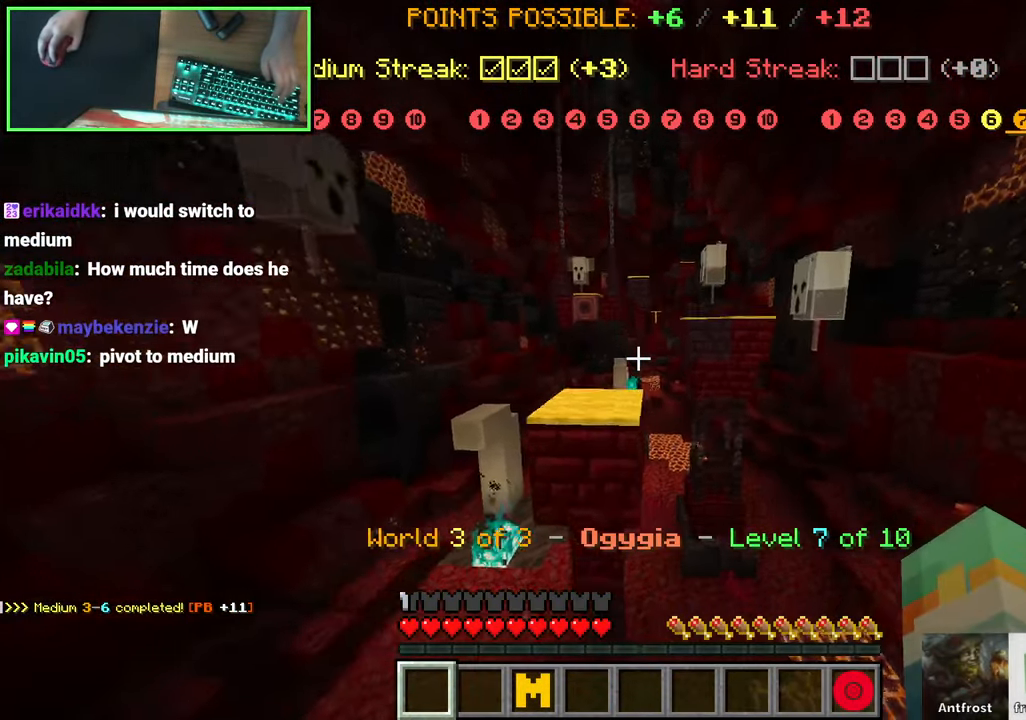
{"keys": ["space", "w"], "mouse": [], "events": [[167, "space", "up"], [283, "a", "down"], [300, "a", "up"], [450, "space", "down"]]}
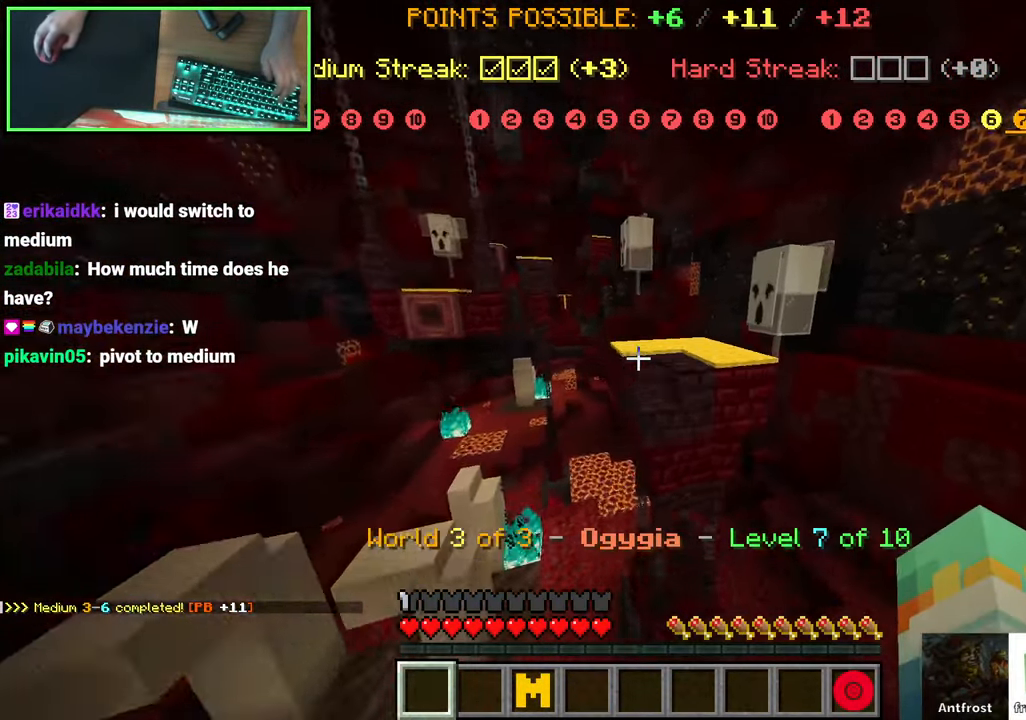
{"keys": ["d"], "mouse": [], "events": [[133, "d", "down"], [250, "space", "up"], [450, "w", "up"]]}
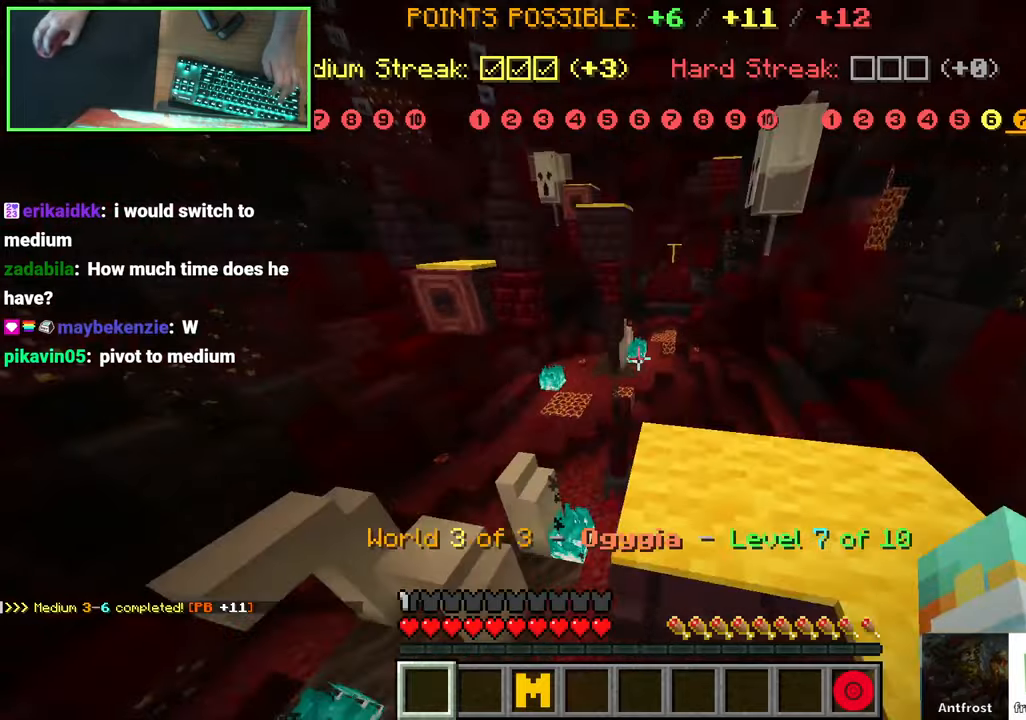
{"keys": ["d", "s", "shift"], "mouse": [], "events": [[167, "s", "down"], [300, "shift", "down"]]}
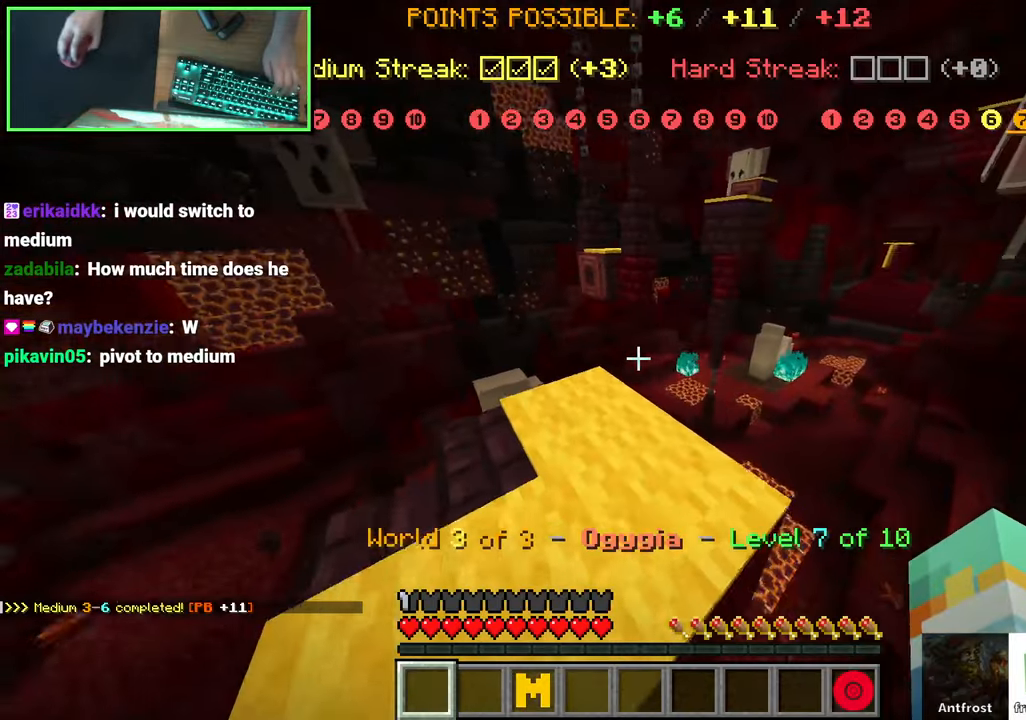
{"keys": ["shift"], "mouse": [], "events": [[200, "s", "up"], [217, "d", "up"]]}
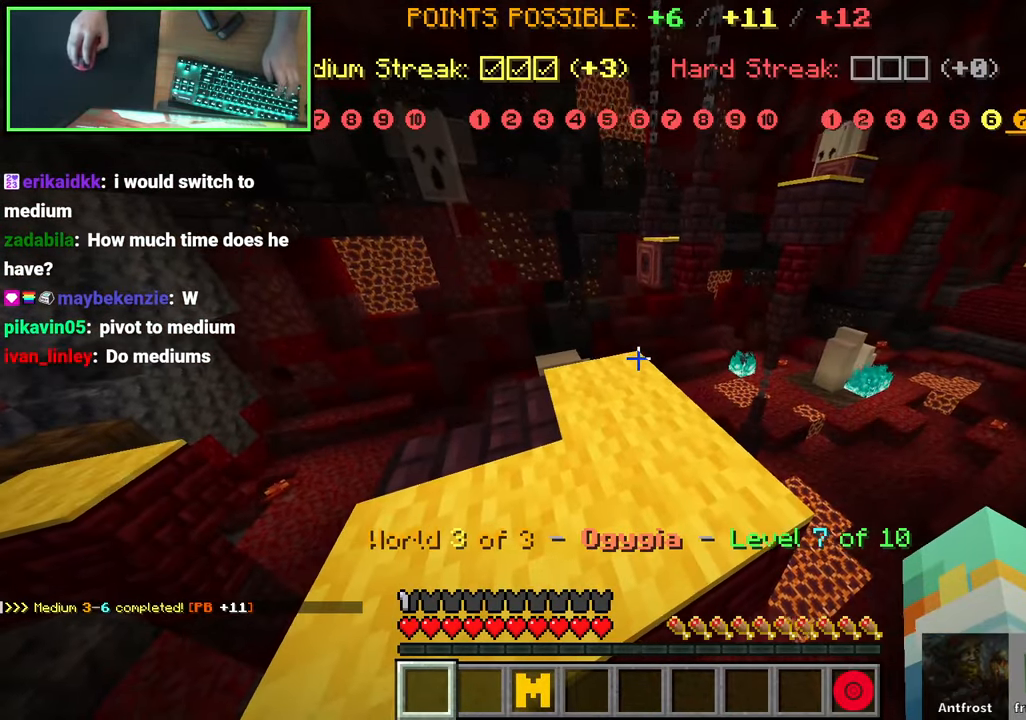
{"keys": ["space", "w"], "mouse": [], "events": [[100, "shift", "up"], [267, "w", "down"], [284, "space", "down"]]}
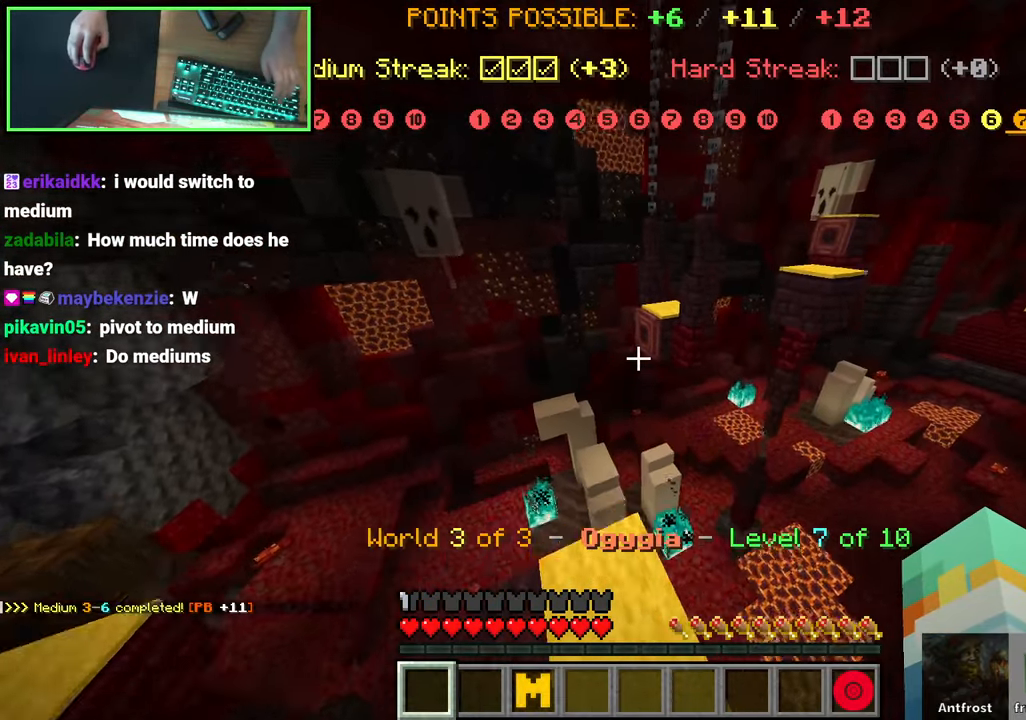
{"keys": ["space", "w"], "mouse": [], "events": []}
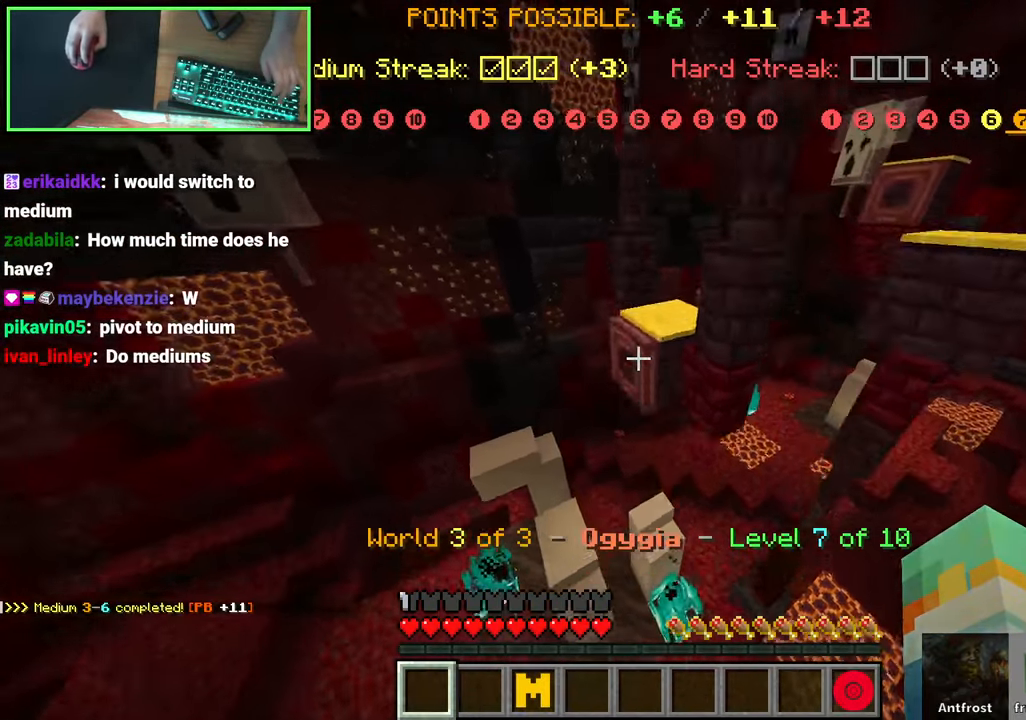
{"keys": ["d", "shift", "w"], "mouse": [], "events": [[250, "space", "up"], [384, "d", "down"], [434, "shift", "down"]]}
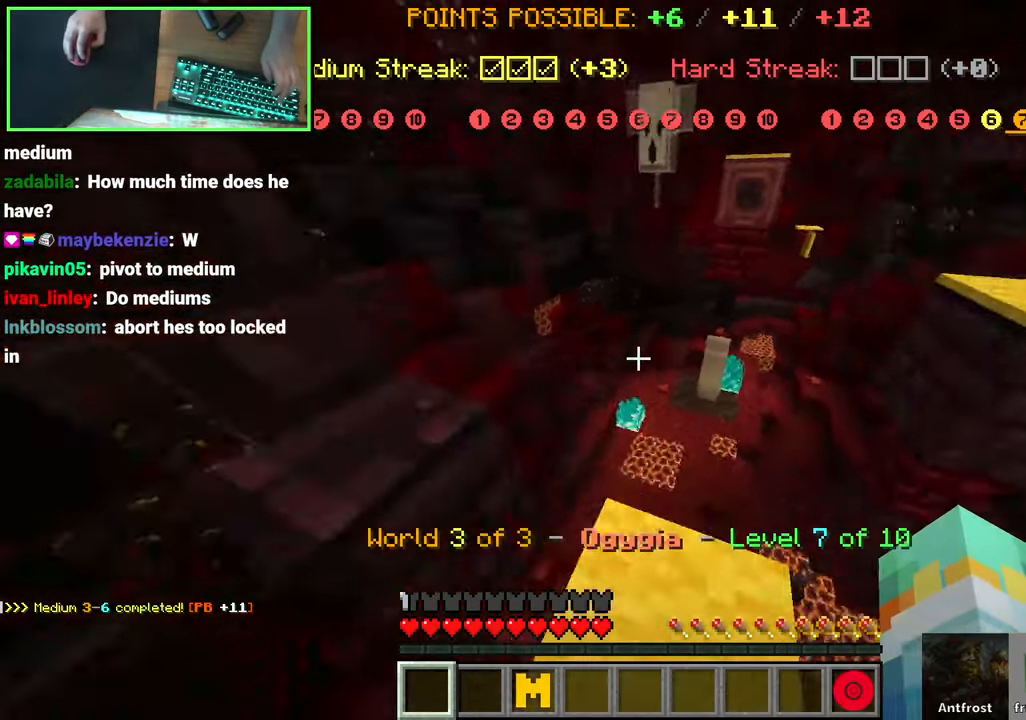
{"keys": ["shift"], "mouse": [], "events": [[17, "w", "up"], [34, "d", "up"], [117, "a", "down"], [117, "s", "down"], [217, "a", "up"], [250, "s", "up"], [284, "d", "down"], [350, "d", "up"]]}
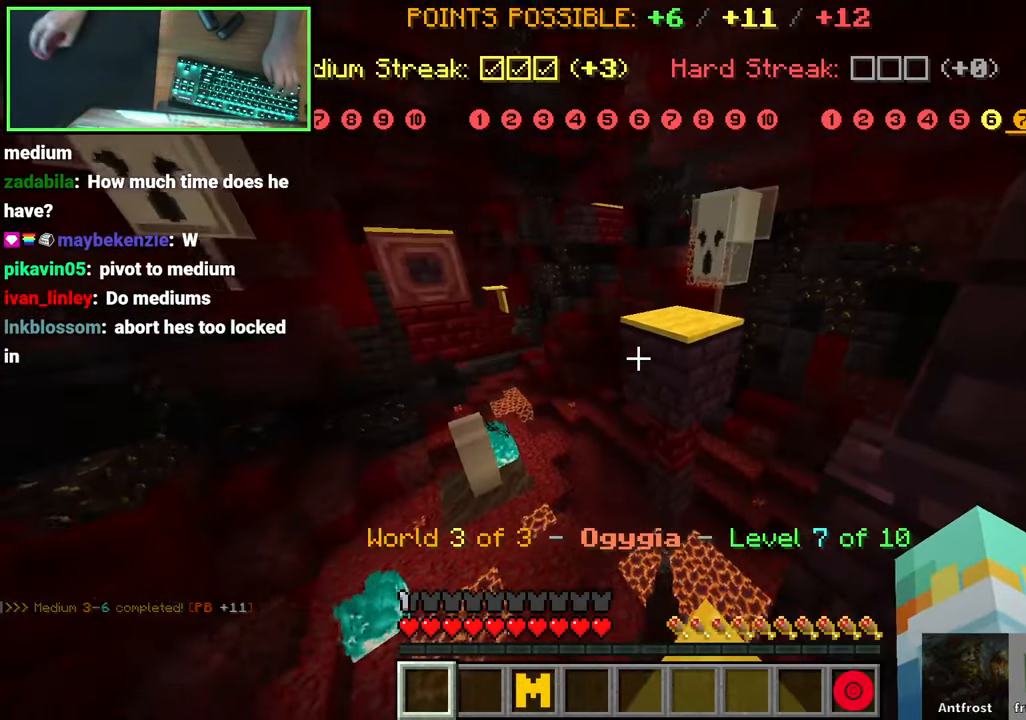
{"keys": ["space", "w"], "mouse": [], "events": [[34, "shift", "up"], [50, "w", "down"], [134, "w", "up"], [400, "w", "down"], [500, "space", "down"]]}